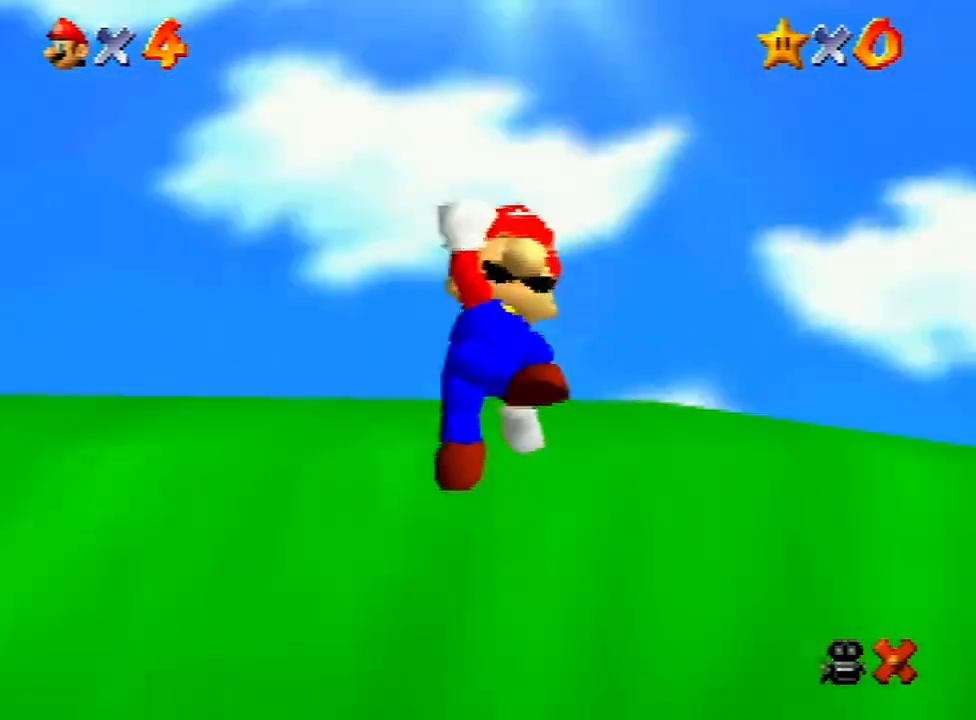
Gameplay with a controller (Nintendo layout); each line is a JSON object with the inputs held at the frame after it. "events" lists button and stick changes between this image and that frame as [ms after this image, input, new state], when the widget could be followed in between. Not read: L3 R3.
{"buttons": [], "left_stick": "right", "events": [[500, "left_stick", "right"]]}
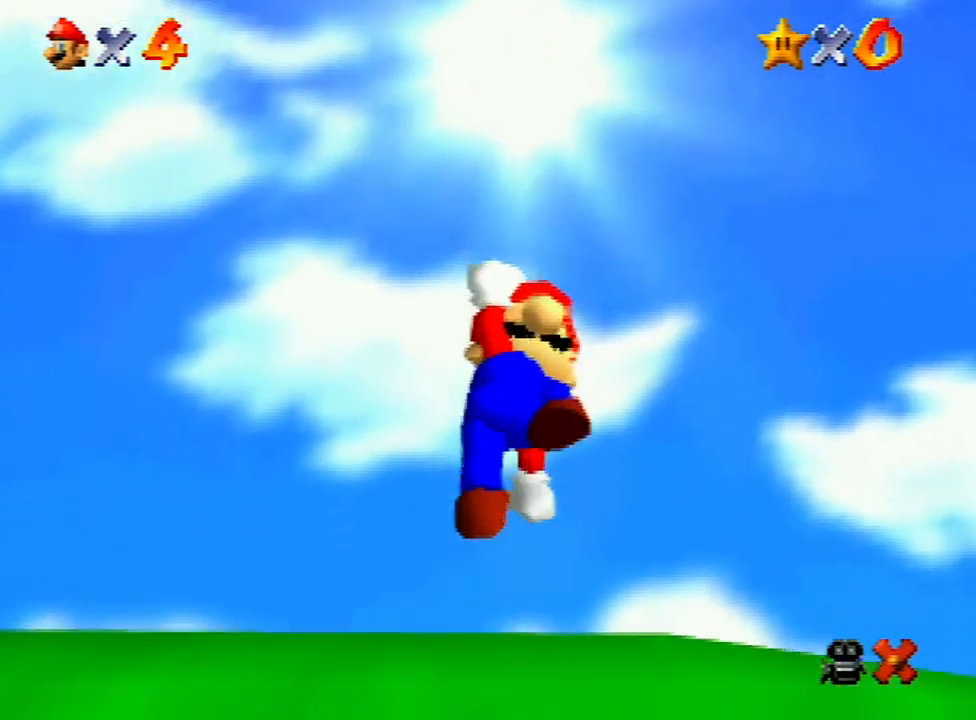
{"buttons": [], "left_stick": "up-right", "events": [[100, "left_stick", "up-right"]]}
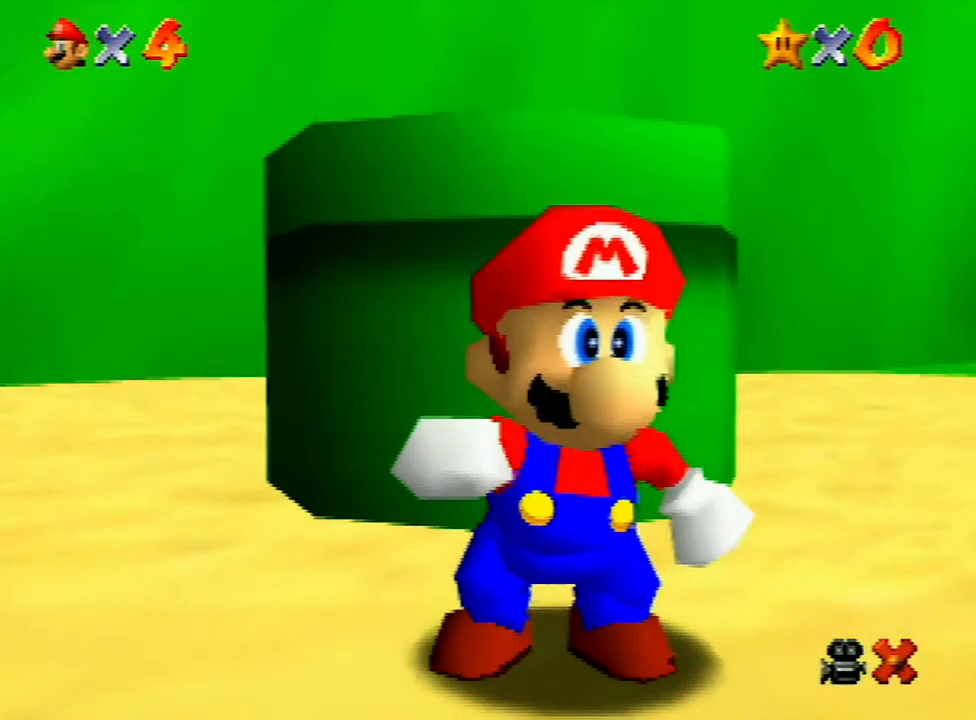
{"buttons": [], "left_stick": "up-right", "events": []}
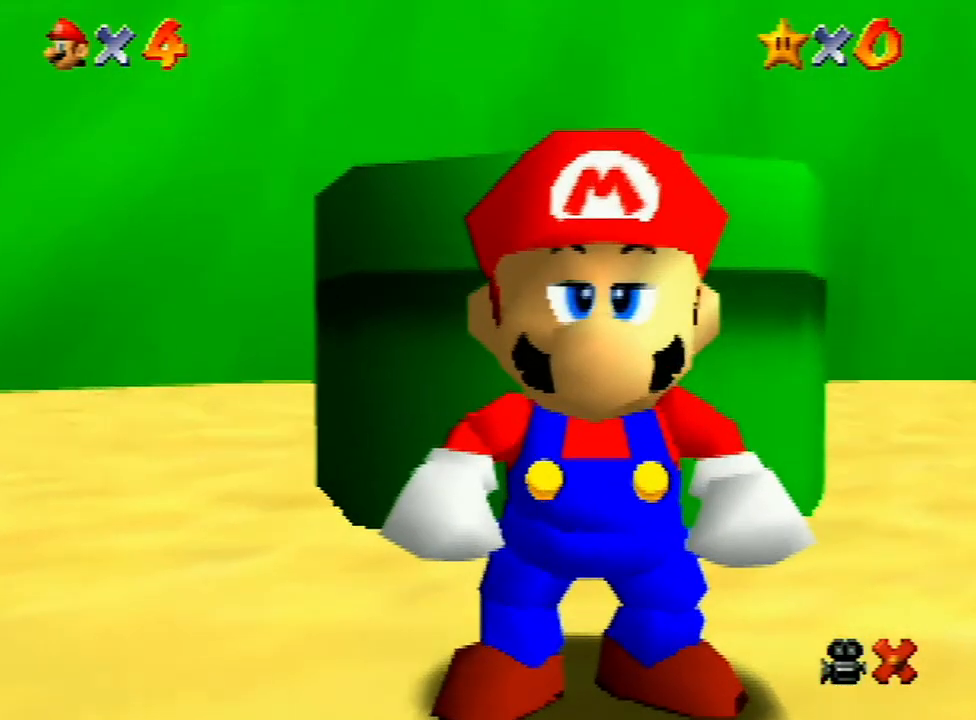
{"buttons": [], "left_stick": "up-right", "events": []}
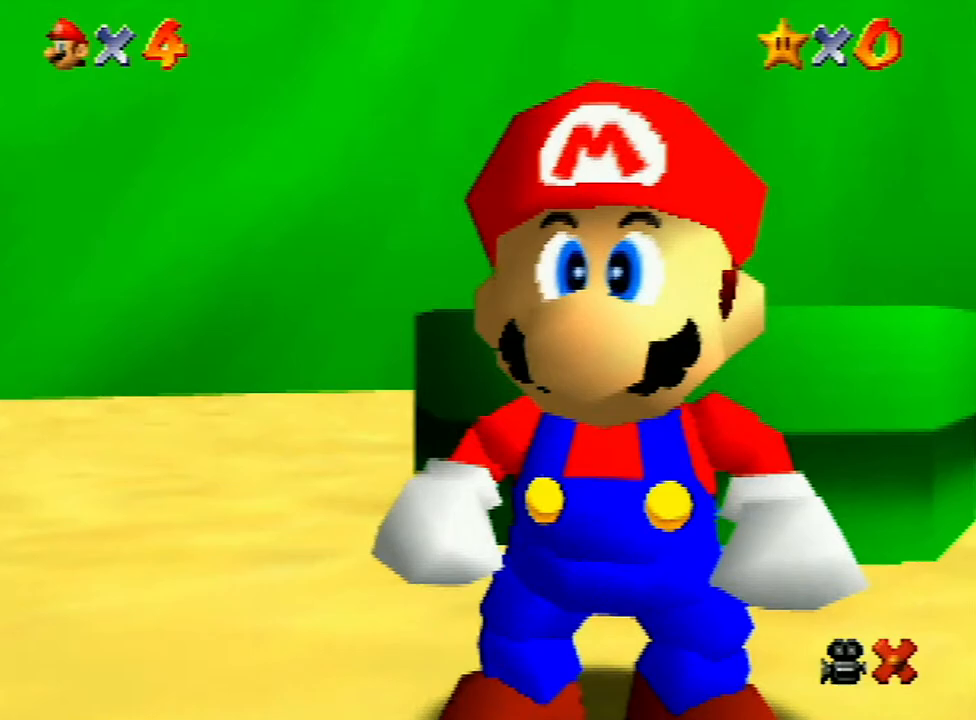
{"buttons": [], "left_stick": "up-right", "events": []}
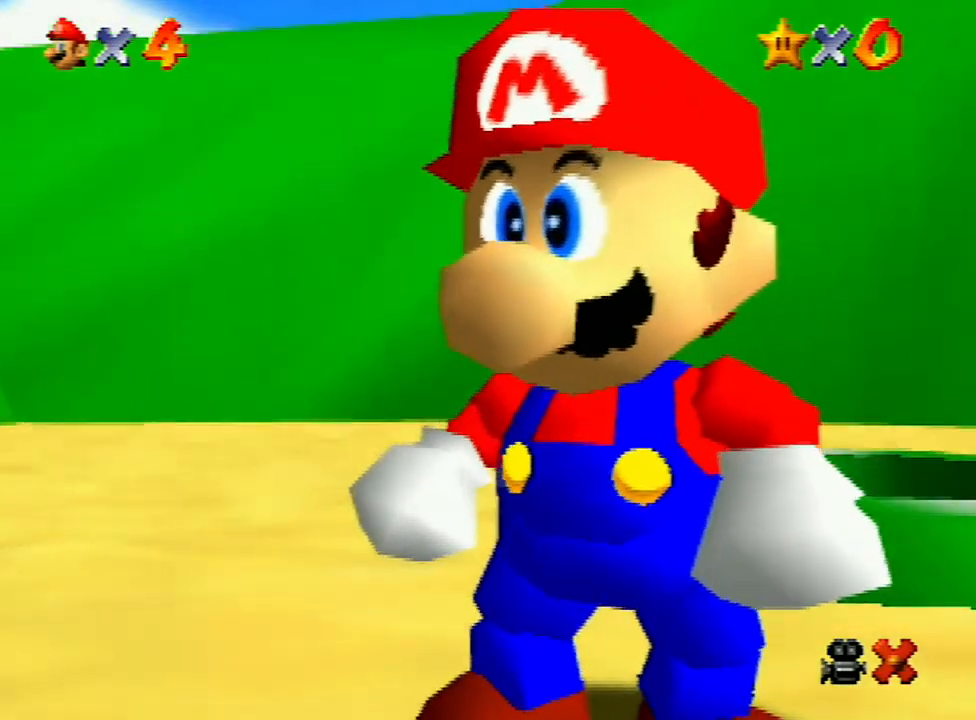
{"buttons": ["A"], "left_stick": "up-right", "events": [[100, "A", "down"], [267, "A", "up"], [300, "A", "down"], [400, "B", "down"], [433, "B", "up"]]}
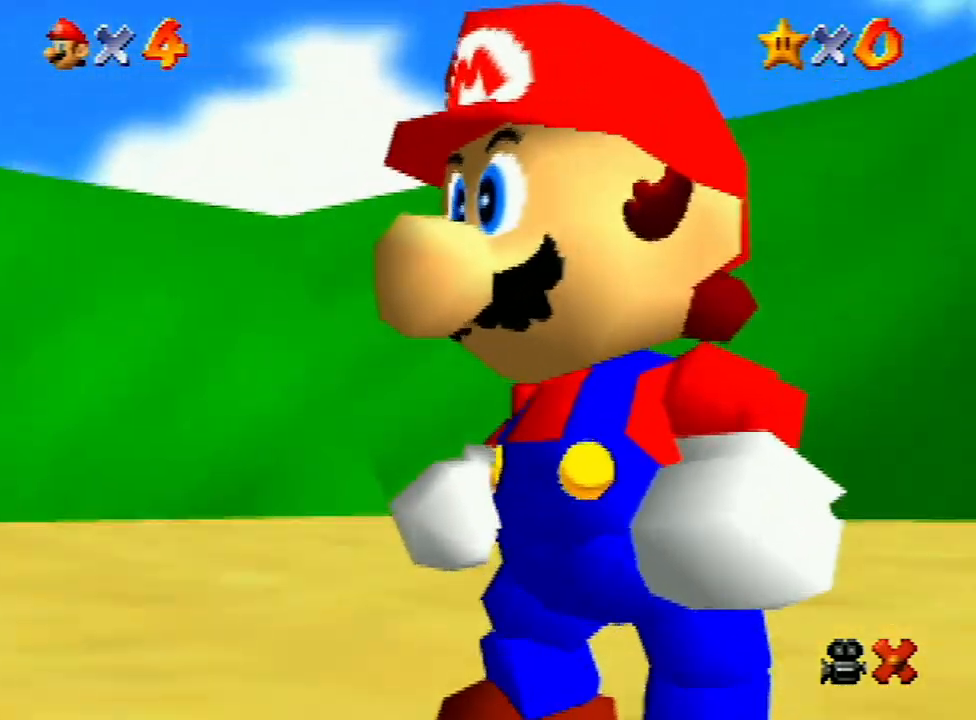
{"buttons": [], "left_stick": "up-right", "events": [[33, "A", "up"], [100, "A", "down"], [200, "A", "up"], [267, "A", "down"], [367, "A", "up"], [400, "A", "down"], [433, "B", "down"], [467, "A", "up"], [467, "B", "up"]]}
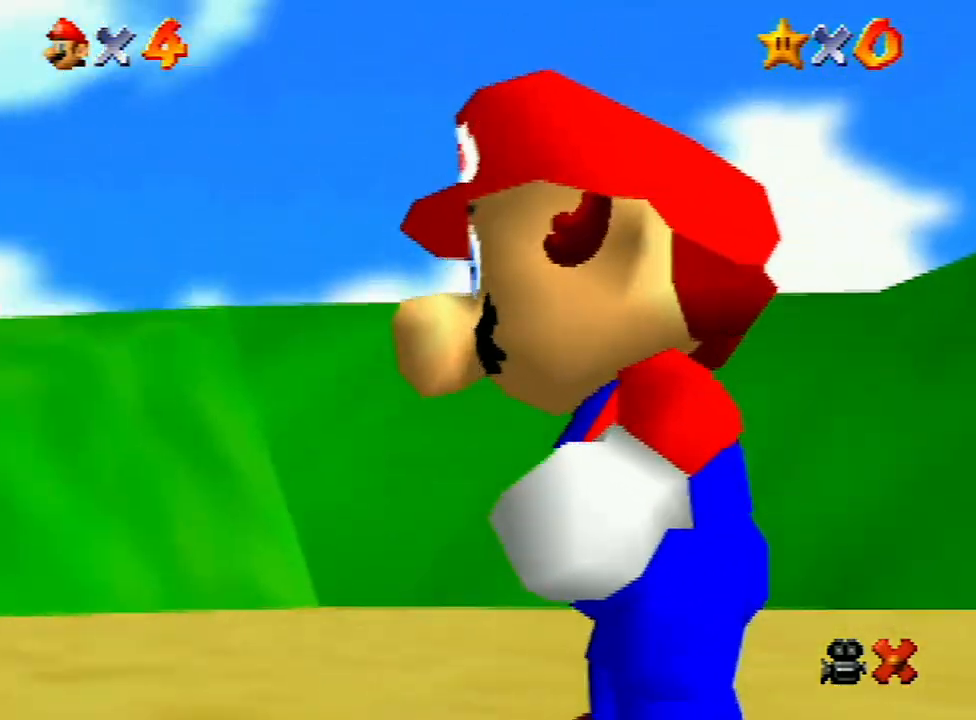
{"buttons": ["A"], "left_stick": "up-right", "events": [[67, "A", "down"], [100, "B", "down"], [133, "B", "up"], [167, "A", "up"], [200, "A", "down"], [233, "B", "down"], [267, "B", "up"], [300, "A", "up"], [333, "A", "down"], [367, "B", "down"], [433, "B", "up"], [467, "A", "up"], [500, "A", "down"]]}
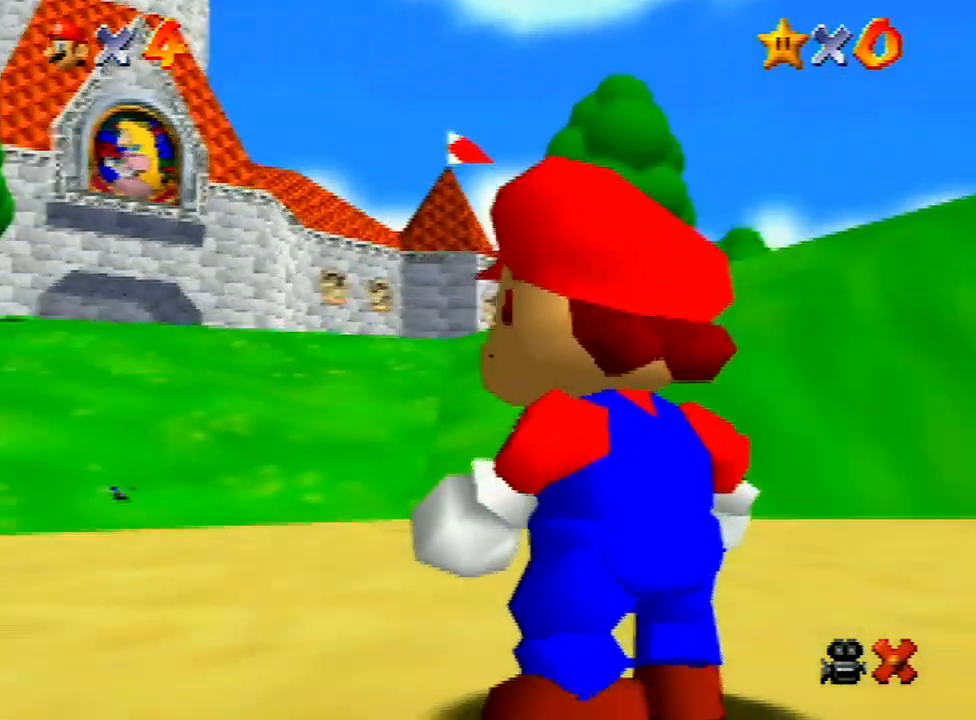
{"buttons": ["A"], "left_stick": "up-right", "events": [[33, "B", "down"], [67, "B", "up"], [100, "A", "up"], [133, "A", "down"], [167, "B", "down"], [200, "B", "up"], [233, "A", "up"], [267, "A", "down"], [367, "A", "up"], [400, "A", "down"]]}
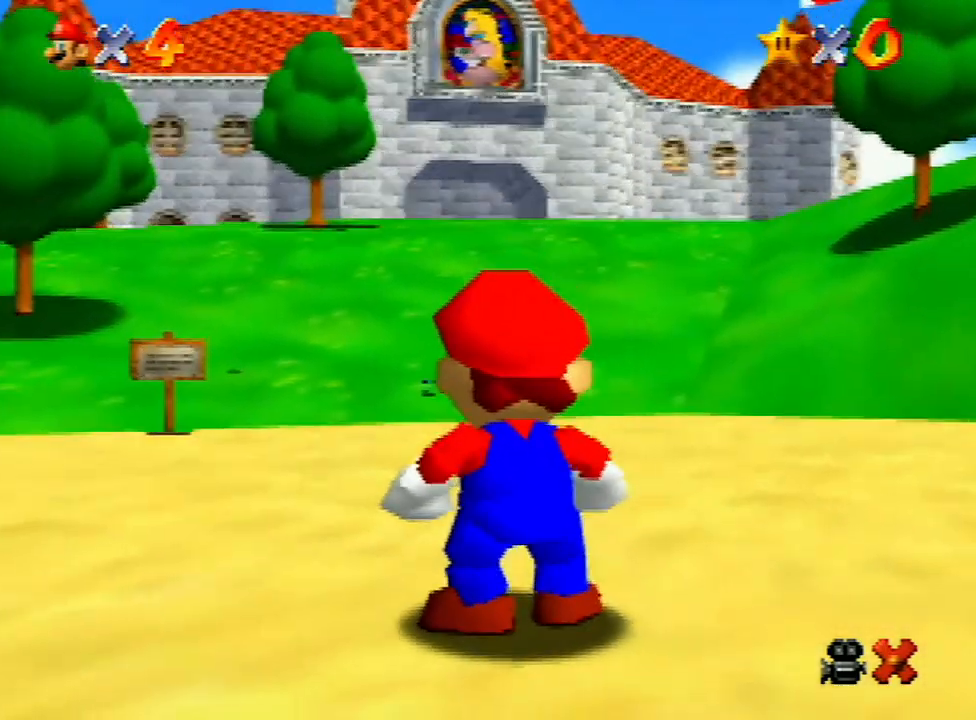
{"buttons": ["A"], "left_stick": "up-right", "events": [[33, "A", "up"], [67, "A", "down"], [100, "B", "down"], [133, "B", "up"], [300, "A", "up"], [333, "A", "down"], [467, "A", "up"], [500, "A", "down"]]}
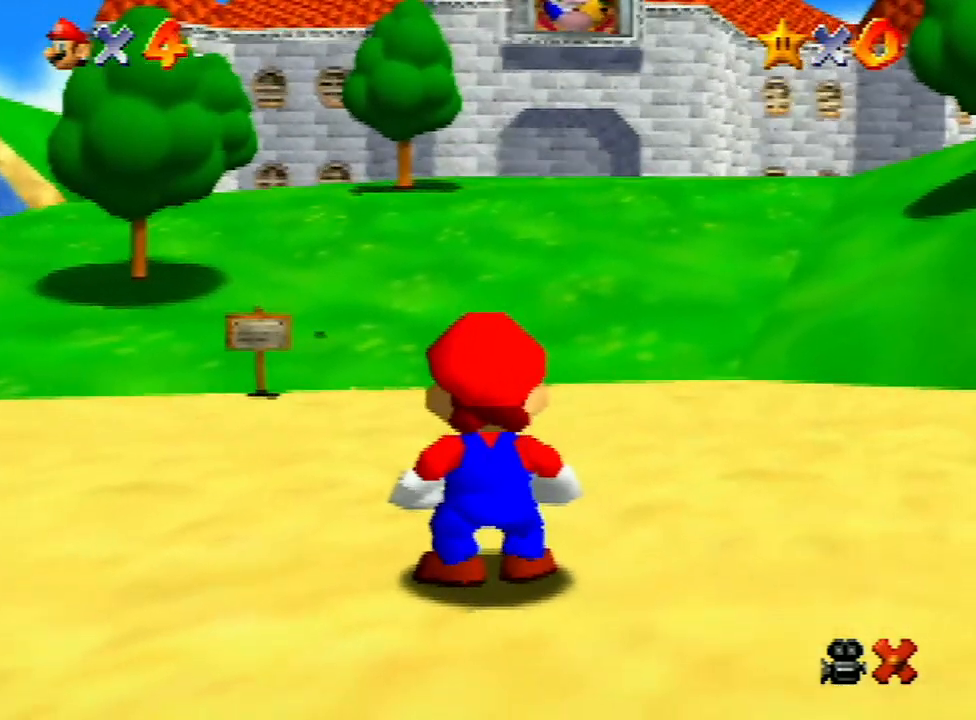
{"buttons": [], "left_stick": "up-right", "events": [[67, "A", "up"], [100, "A", "down"], [133, "B", "down"], [167, "B", "up"], [200, "A", "up"], [300, "A", "down"], [300, "B", "down"], [367, "B", "up"], [433, "B", "down"], [467, "B", "up"], [500, "A", "up"]]}
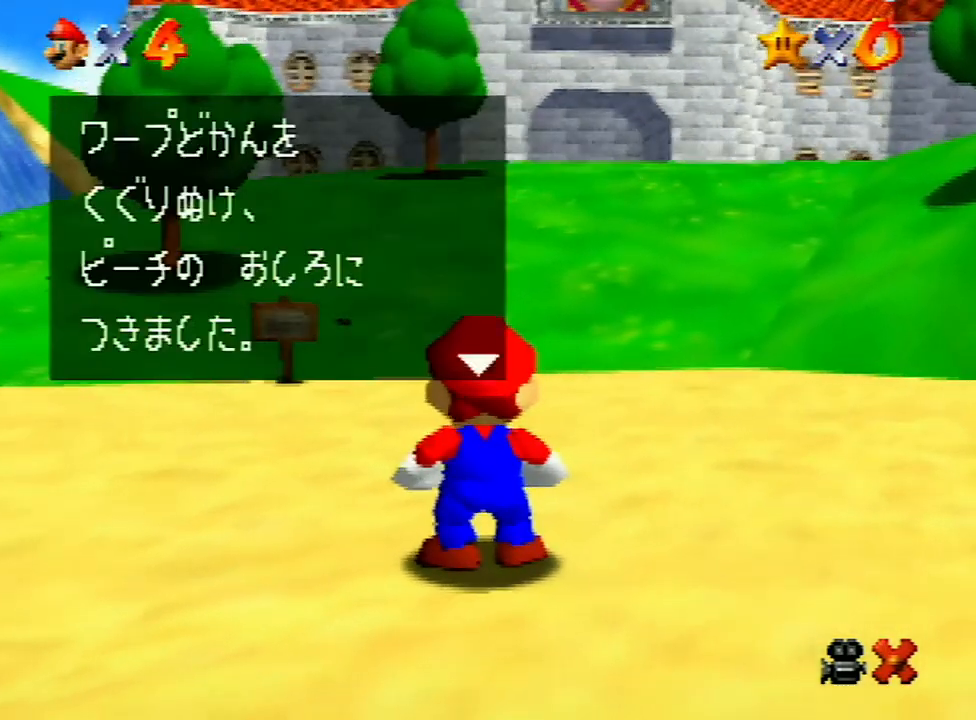
{"buttons": ["A"], "left_stick": "up-right", "events": [[33, "A", "down"], [67, "B", "down"], [100, "B", "up"], [167, "A", "up"], [200, "A", "down"], [200, "B", "down"], [233, "A", "up"], [233, "B", "up"], [333, "A", "down"], [400, "A", "up"], [433, "A", "down"], [433, "B", "down"], [500, "B", "up"]]}
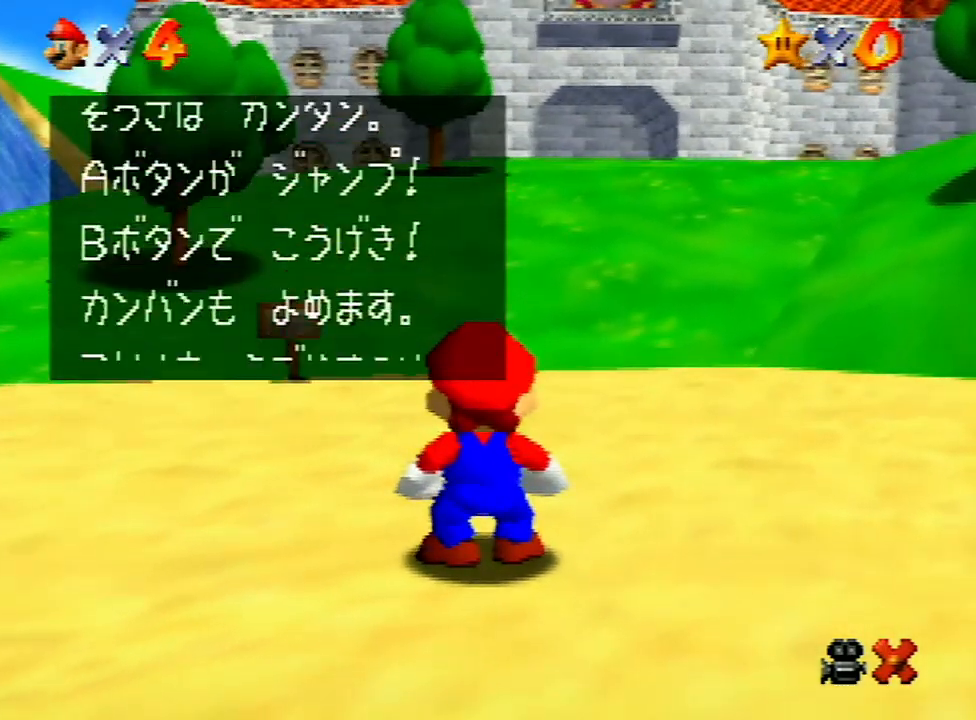
{"buttons": ["A", "B"], "left_stick": "up-right", "events": [[33, "A", "up"], [67, "A", "down"], [67, "B", "down"], [100, "B", "up"], [167, "A", "up"], [200, "A", "down"], [233, "B", "down"], [267, "A", "up"], [267, "B", "up"], [367, "A", "down"], [367, "B", "down"], [433, "A", "up"], [433, "B", "up"], [467, "A", "down"], [500, "B", "down"]]}
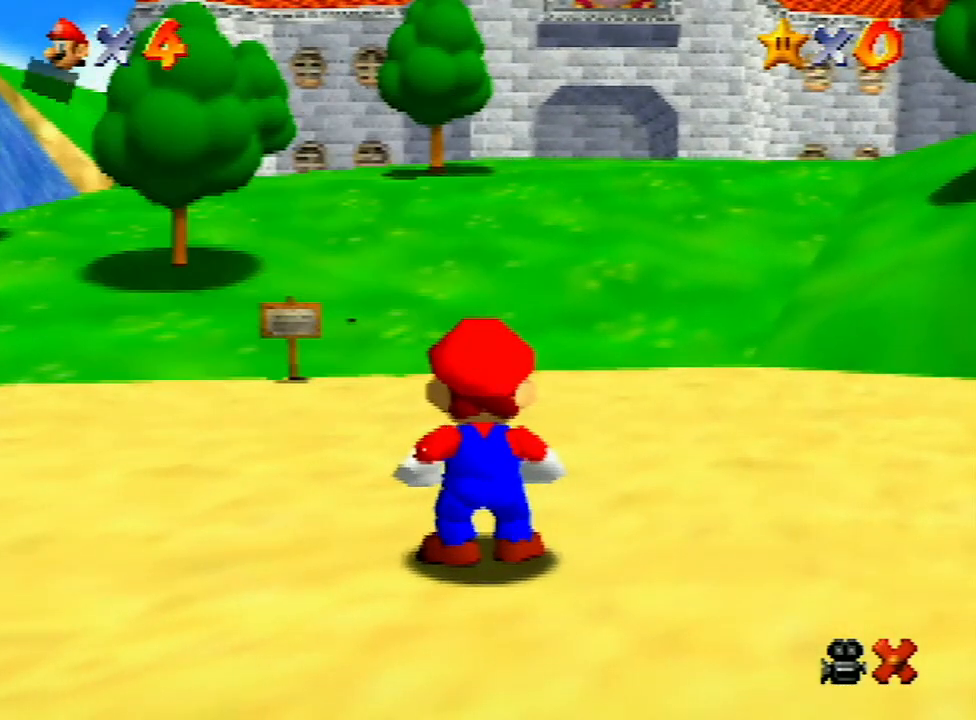
{"buttons": [], "left_stick": "up-right", "events": [[33, "A", "up"], [33, "B", "up"]]}
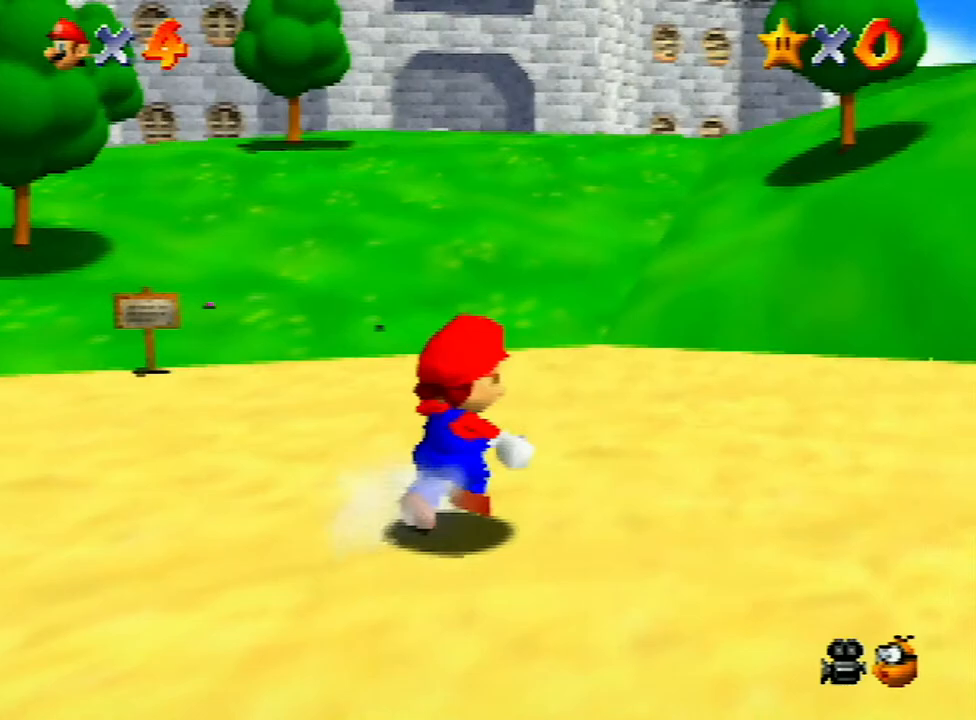
{"buttons": [], "left_stick": "up", "events": [[67, "Z", "down"], [133, "A", "down"], [167, "A", "up"], [200, "Z", "up"], [400, "left_stick", "up"]]}
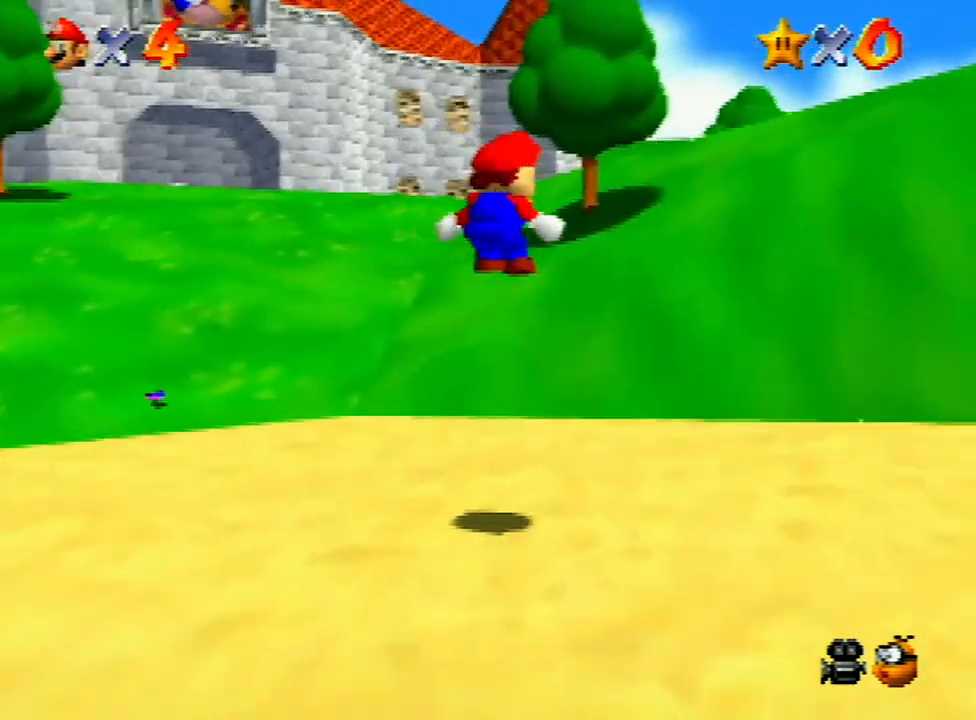
{"buttons": [], "left_stick": "up-left", "events": [[233, "left_stick", "up-left"]]}
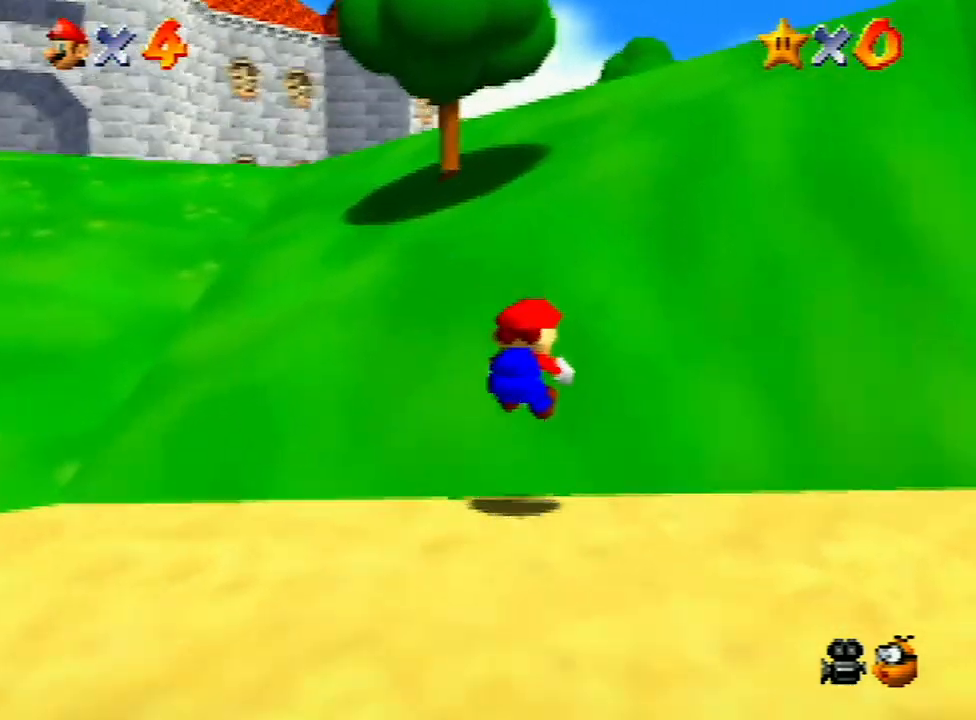
{"buttons": ["A", "Z"], "left_stick": "up-left", "events": [[467, "Z", "down"], [500, "A", "down"]]}
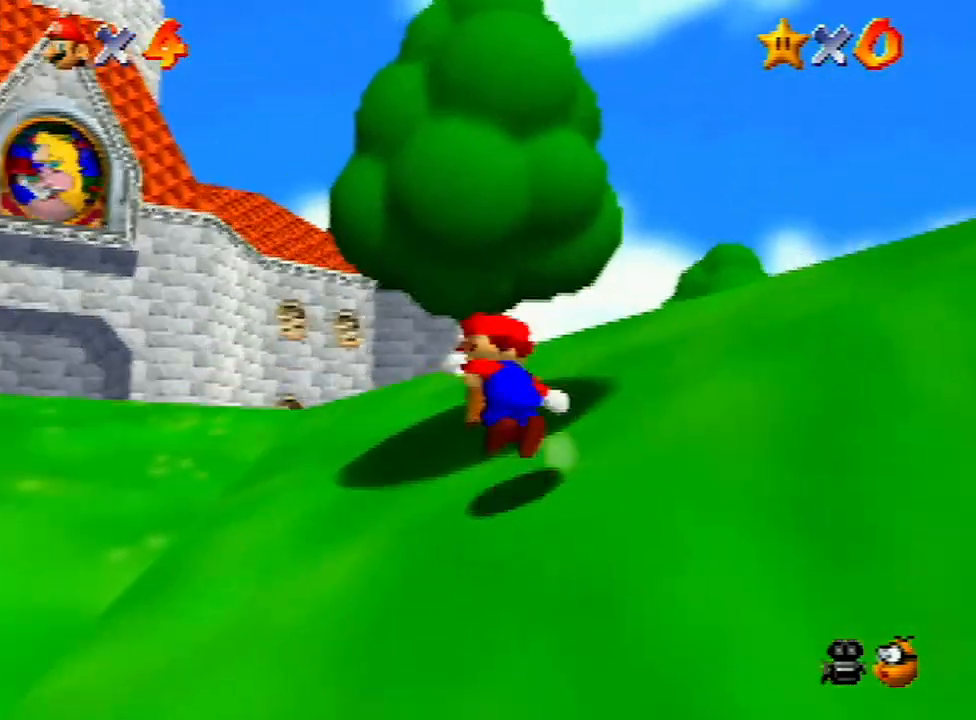
{"buttons": [], "left_stick": "up-left", "events": [[167, "A", "up"], [167, "Z", "up"], [400, "C_DOWN", "down"], [467, "C_DOWN", "up"]]}
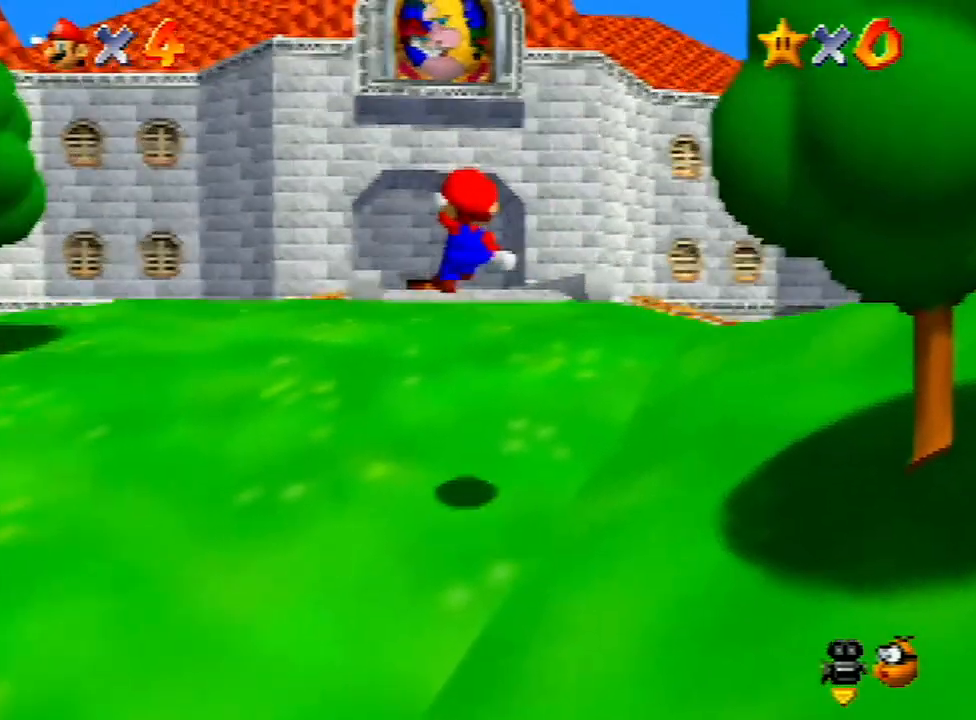
{"buttons": [], "left_stick": "down", "events": [[67, "left_stick", "up-right"], [467, "left_stick", "down"]]}